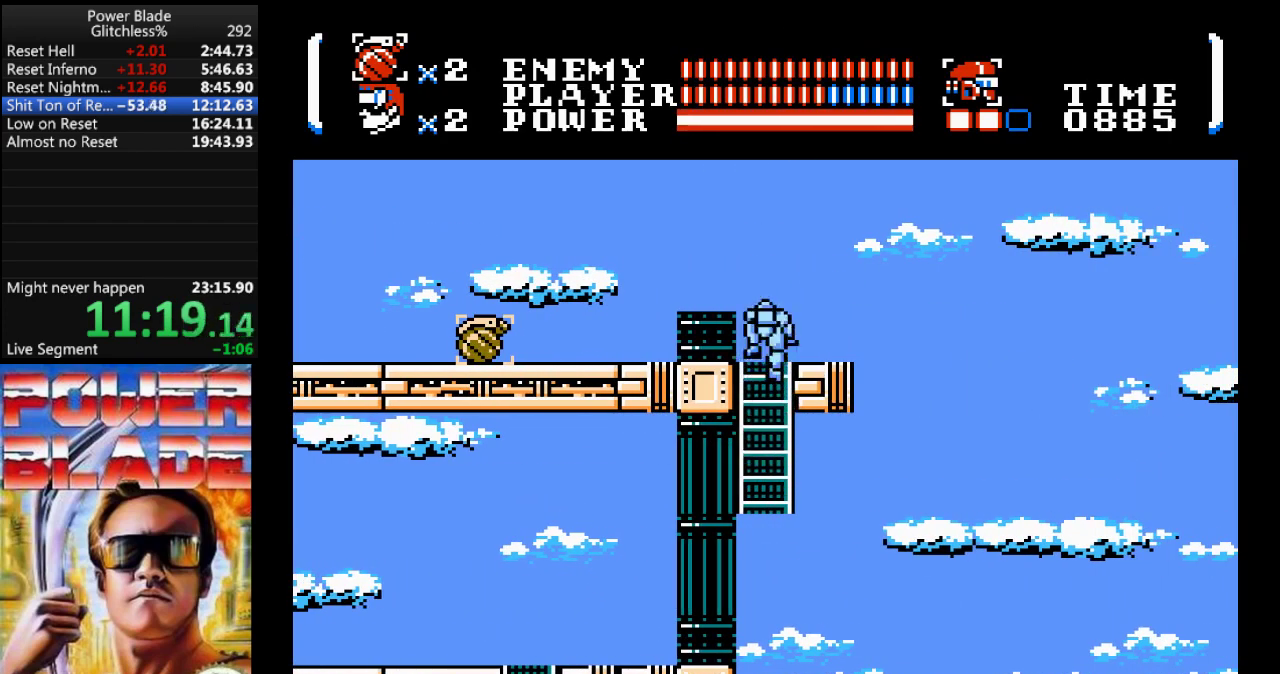
Gameplay with a controller (Nintendo layout); each line is a JSON object with the inputs held at the frame after it (dt_ms = milliseconds from this image to that frame). "events" lists button and stick changes between this image and that frame as [ms after this image, input, new state], when the widget could be followed in between. Not read: B L3 R3.
{"dt_ms": 500, "buttons": ["DPAD_LEFT"], "events": []}
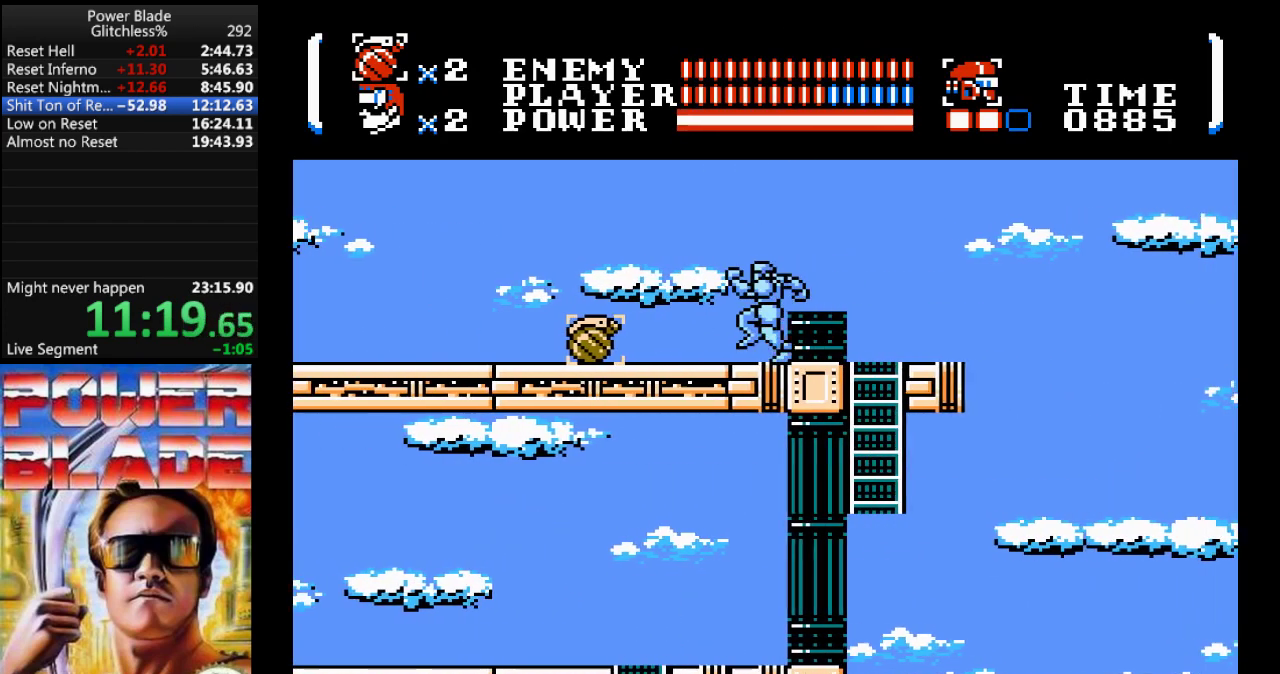
{"dt_ms": 500, "buttons": ["DPAD_LEFT"], "events": []}
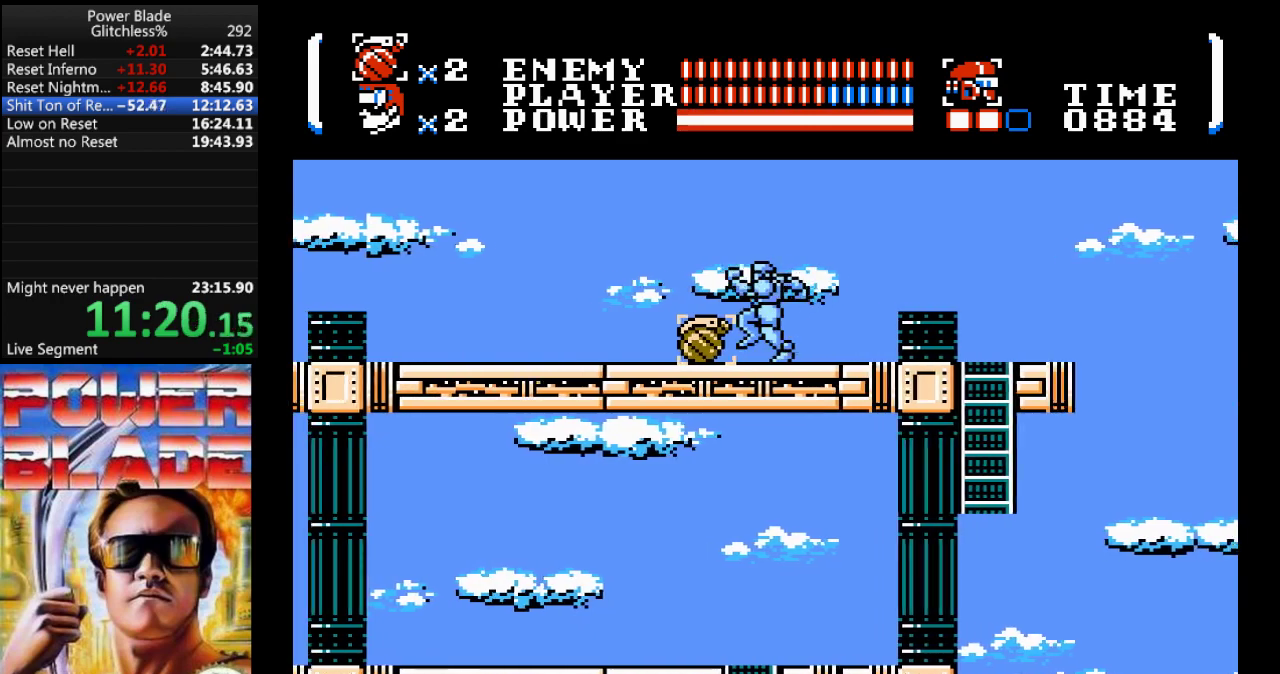
{"dt_ms": 500, "buttons": ["DPAD_LEFT"], "events": []}
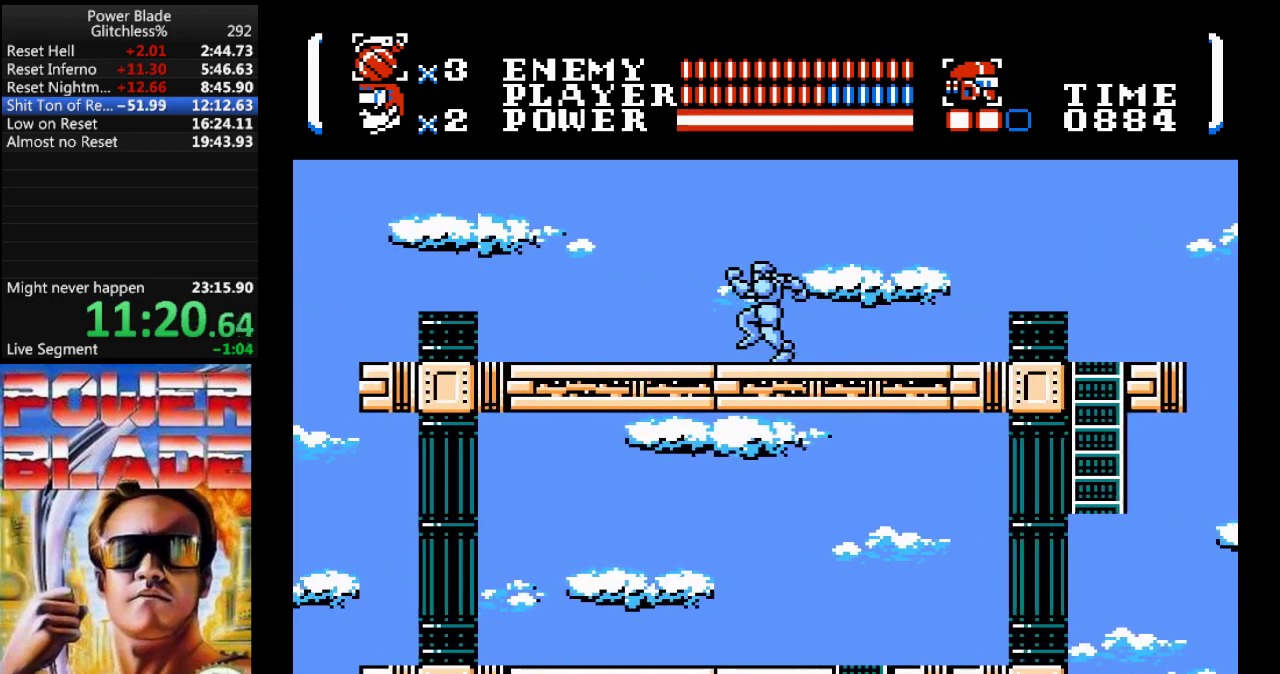
{"dt_ms": 500, "buttons": ["DPAD_LEFT"], "events": []}
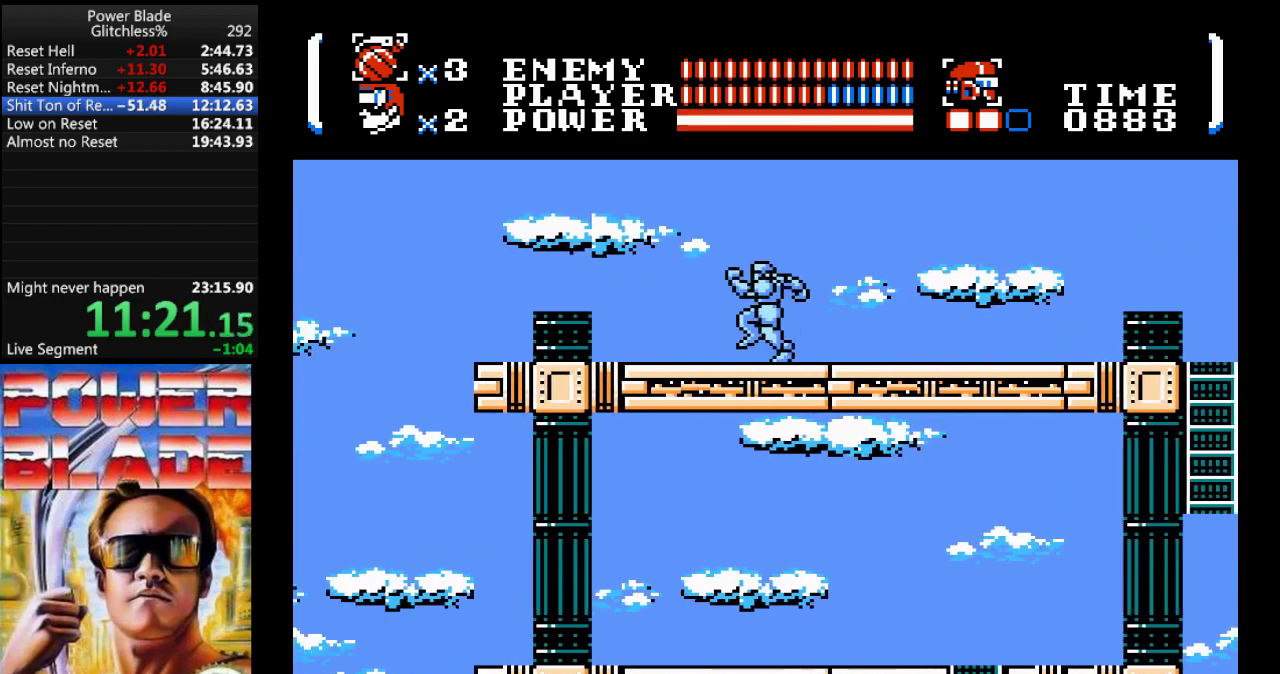
{"dt_ms": 500, "buttons": ["DPAD_LEFT"], "events": [[133, "A", "down"], [500, "A", "up"]]}
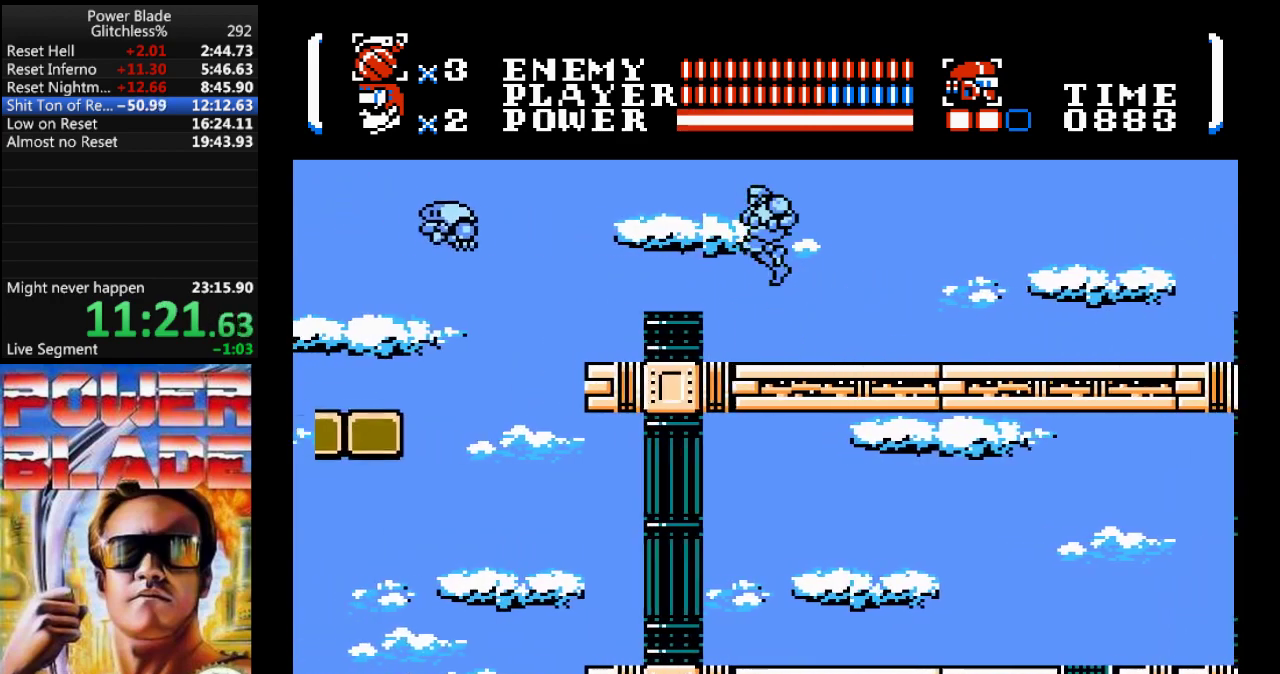
{"dt_ms": 500, "buttons": ["A", "DPAD_LEFT"], "events": [[33, "A", "down"]]}
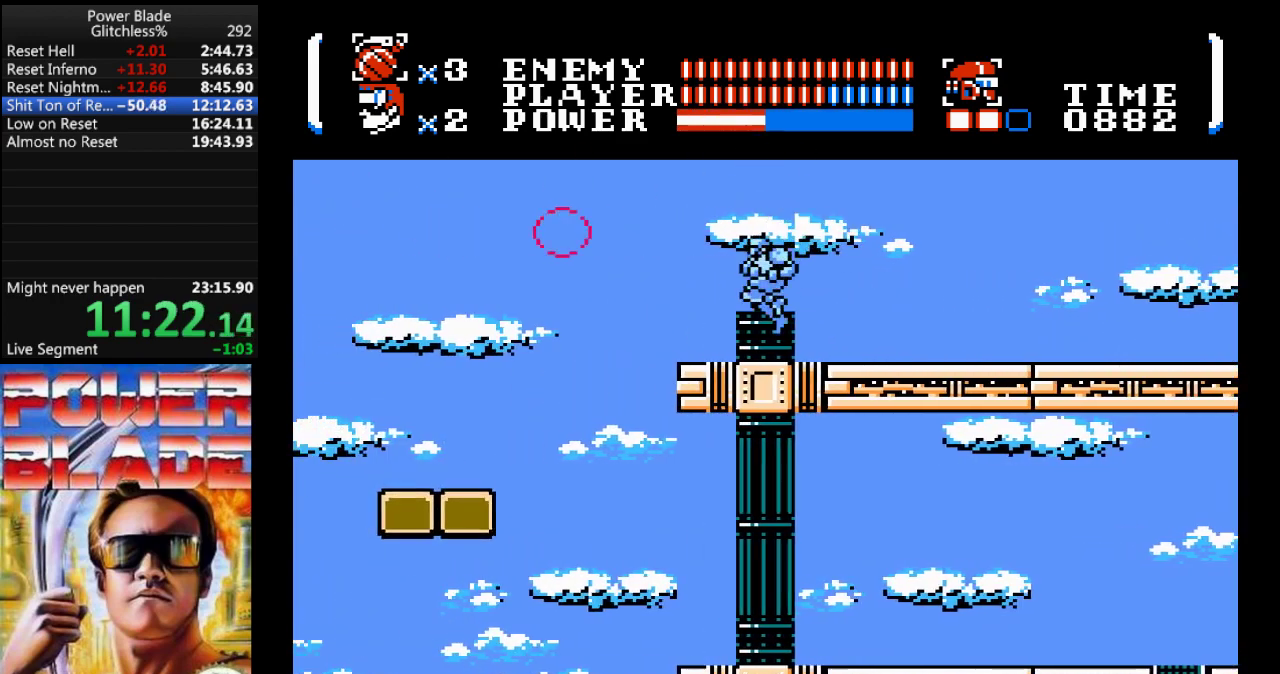
{"dt_ms": 500, "buttons": ["A", "DPAD_LEFT"], "events": []}
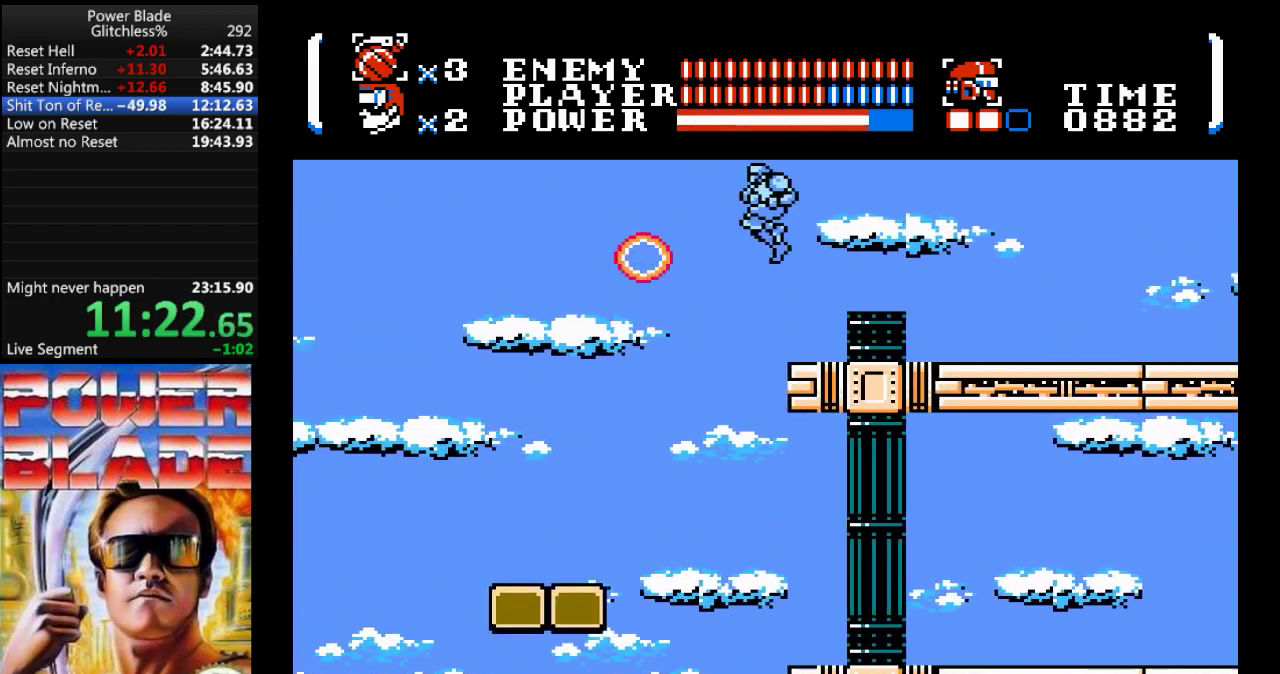
{"dt_ms": 1000, "buttons": []}
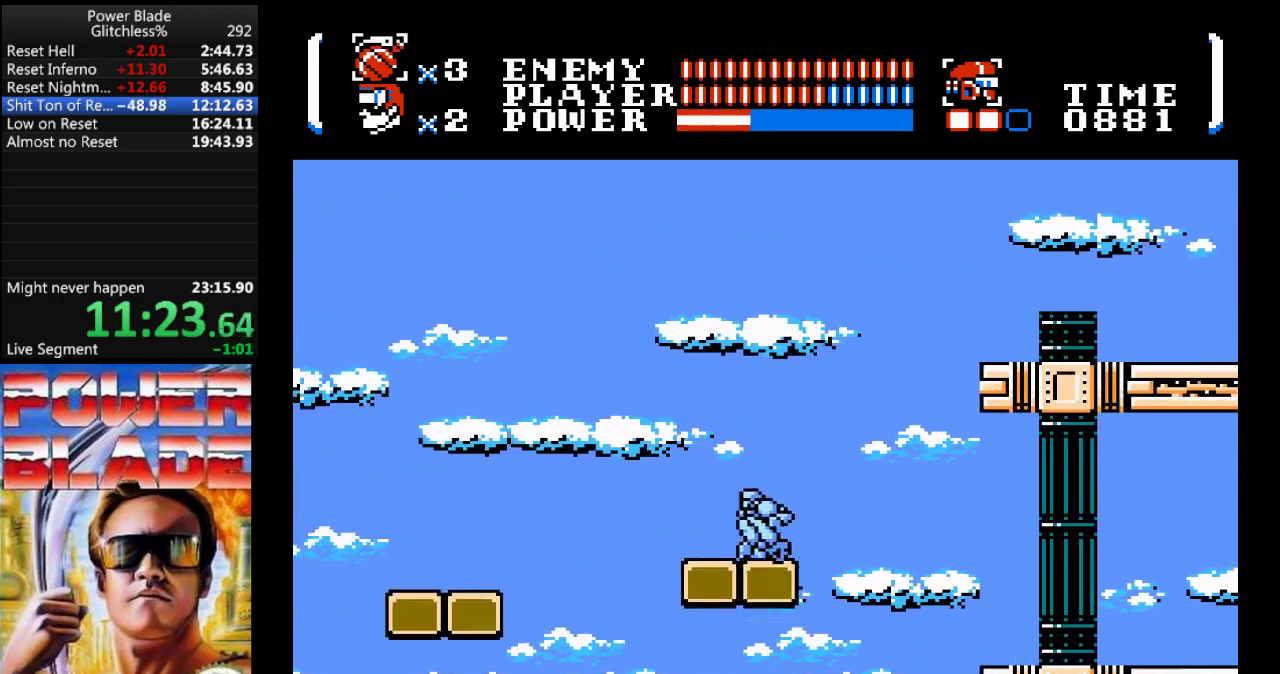
{"dt_ms": 500, "buttons": ["A", "DPAD_LEFT"], "events": [[133, "DPAD_LEFT", "down"], [167, "A", "down"]]}
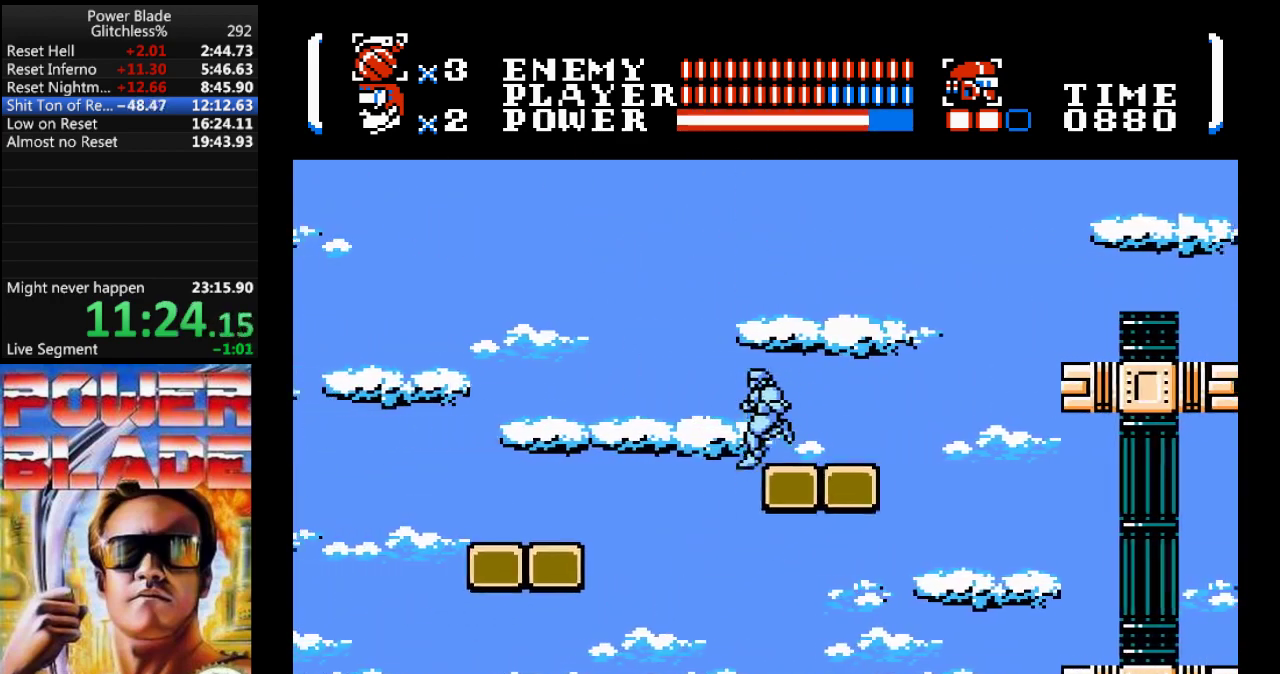
{"dt_ms": 500, "buttons": ["A", "DPAD_LEFT"], "events": []}
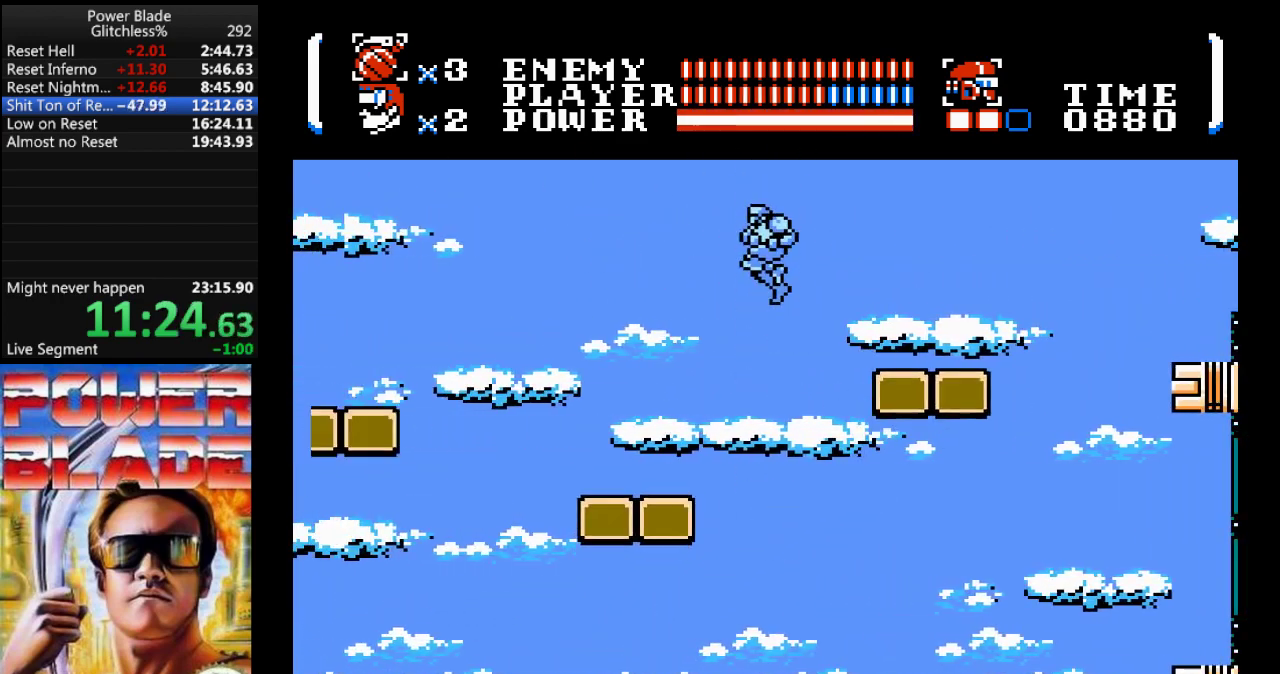
{"dt_ms": 500, "buttons": ["A", "DPAD_LEFT"], "events": []}
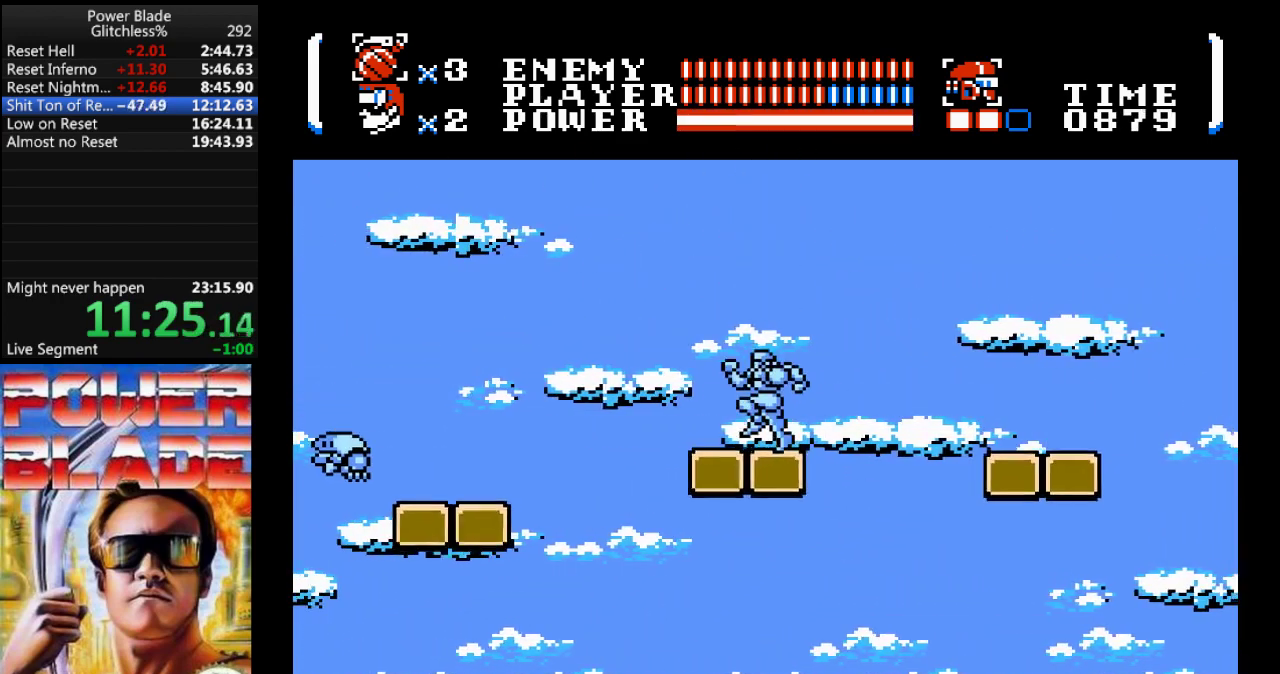
{"dt_ms": 500, "buttons": ["A", "DPAD_LEFT"], "events": [[33, "A", "up"], [167, "A", "down"]]}
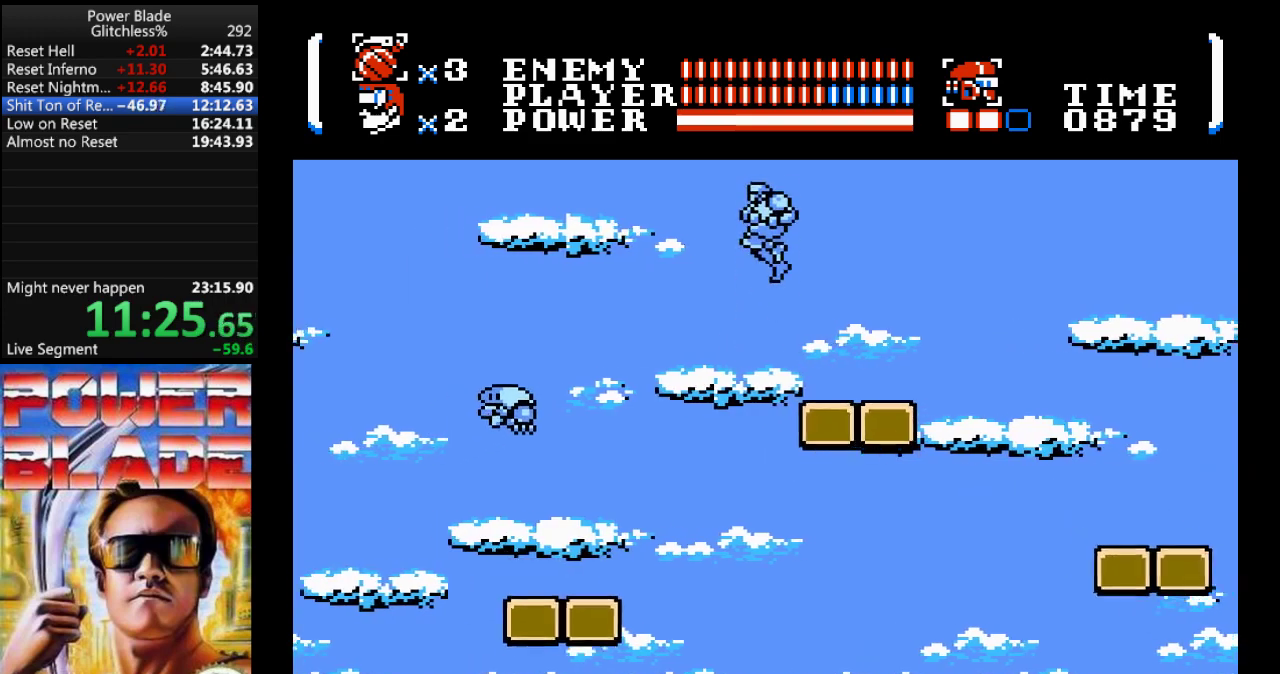
{"dt_ms": 1000, "buttons": ["A", "DPAD_LEFT"]}
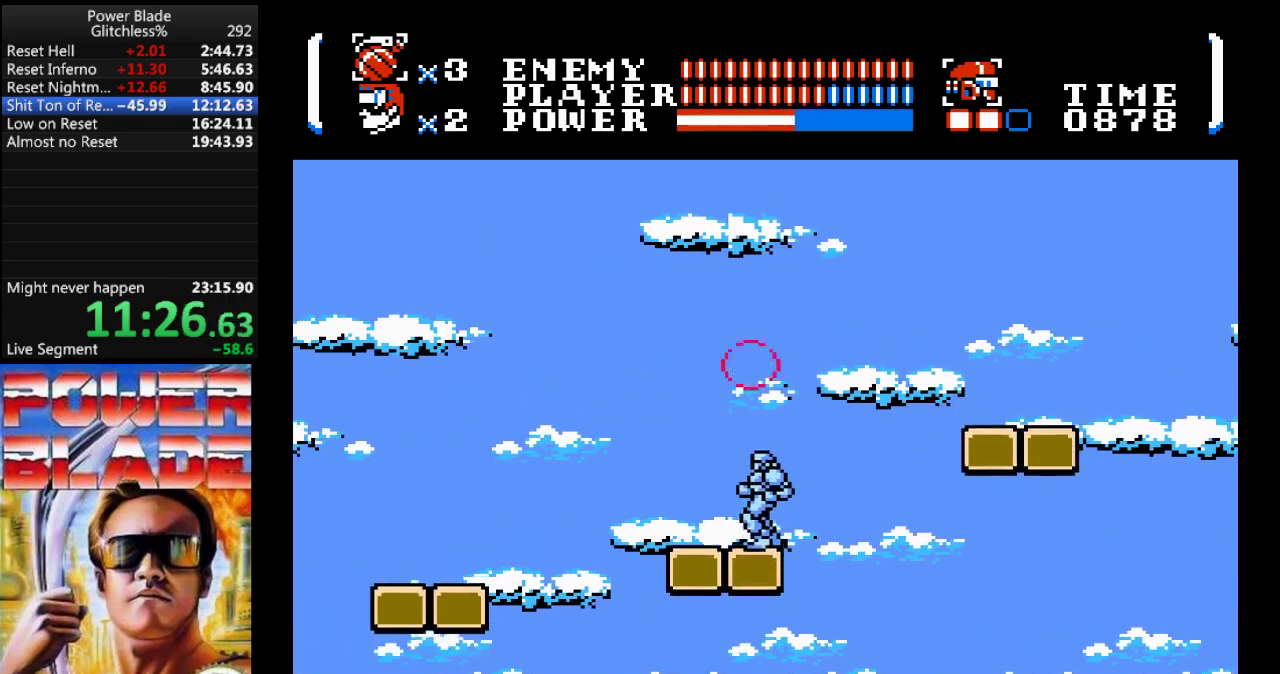
{"dt_ms": 1000, "buttons": ["A", "DPAD_LEFT"]}
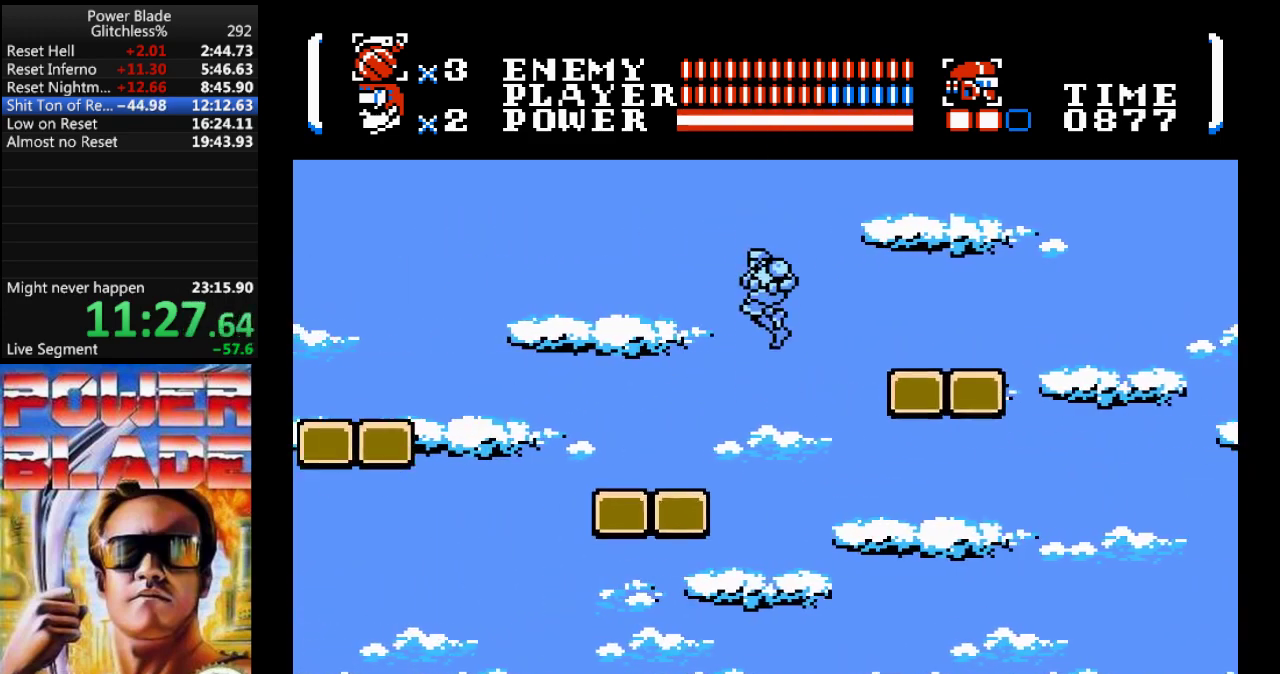
{"dt_ms": 500, "buttons": ["A", "DPAD_LEFT"]}
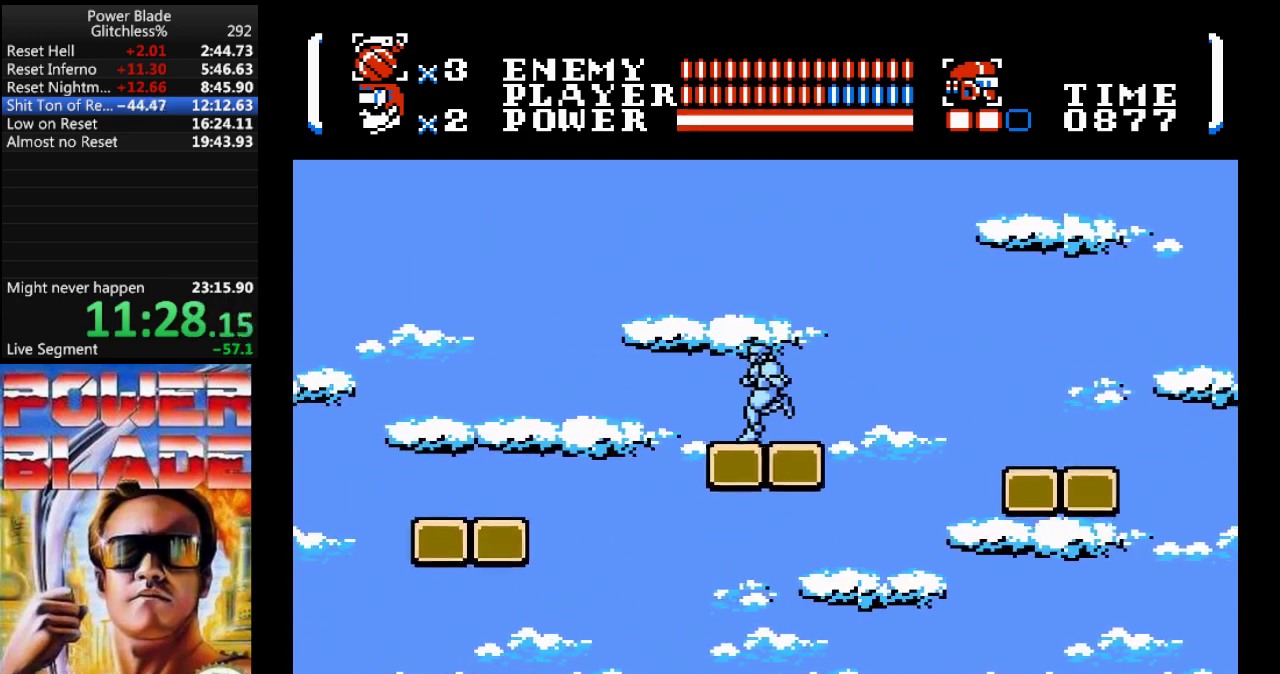
{"dt_ms": 500, "buttons": ["A", "DPAD_LEFT"], "events": []}
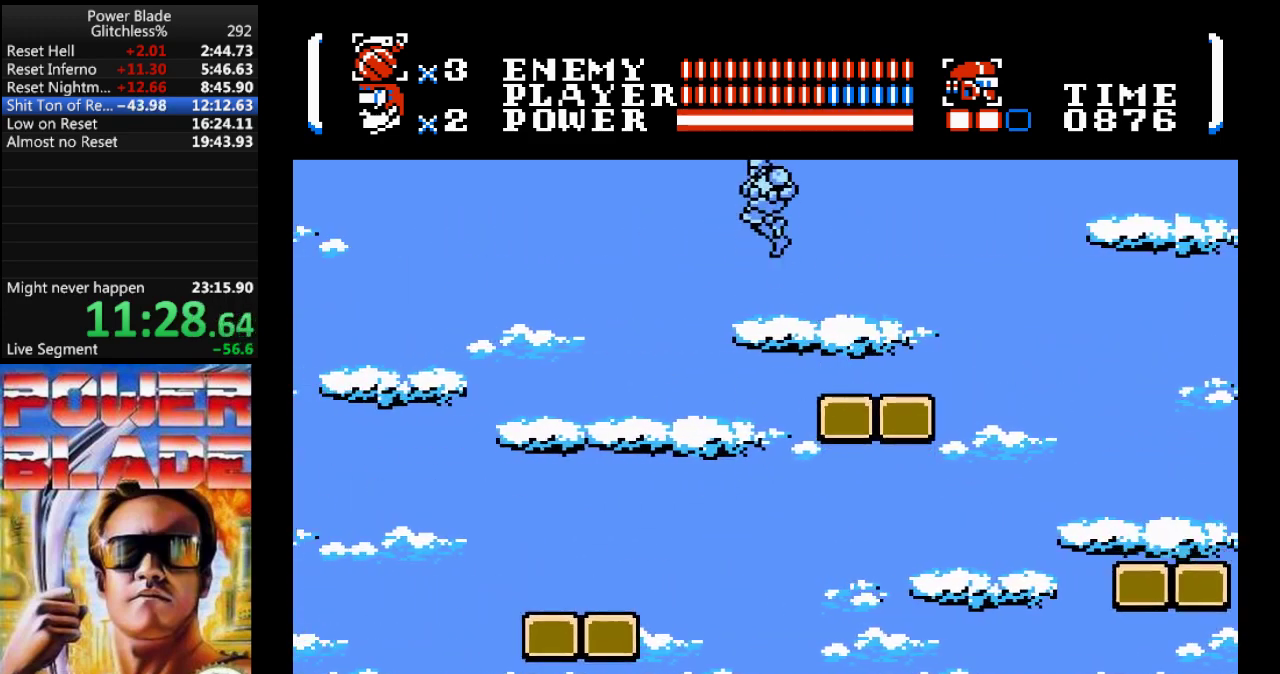
{"dt_ms": 500, "buttons": ["DPAD_LEFT"]}
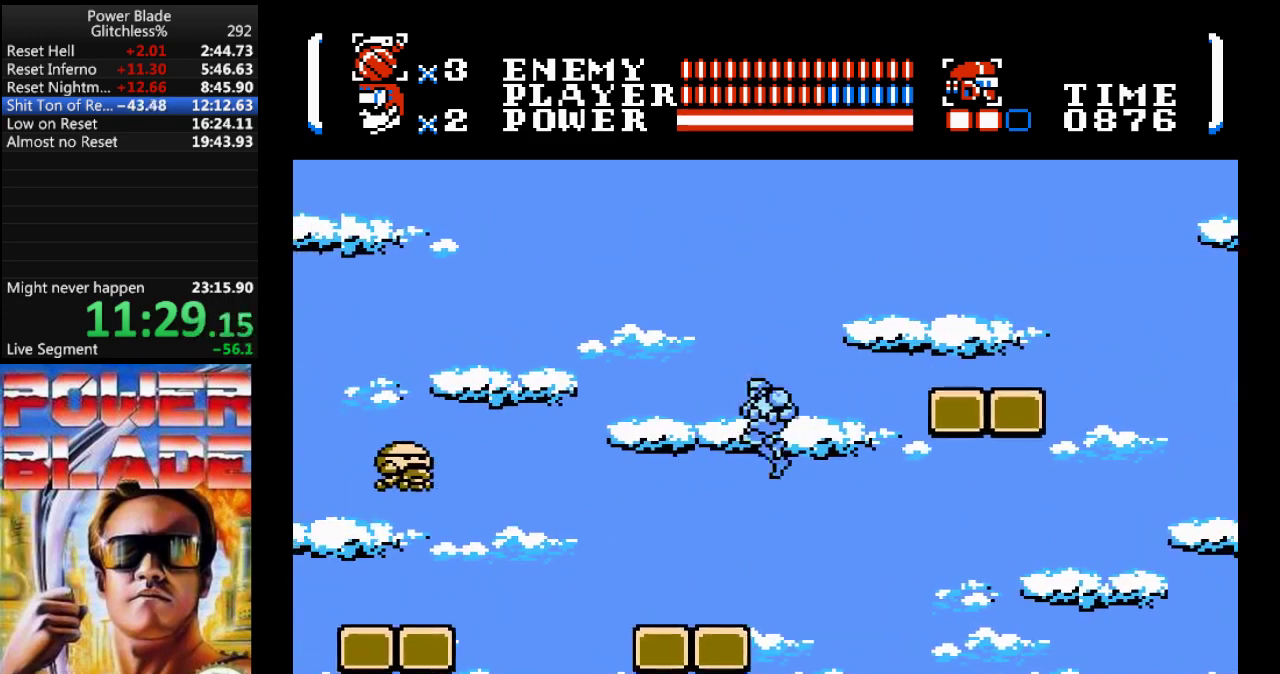
{"dt_ms": 500, "buttons": ["A"], "events": [[133, "A", "down"], [167, "DPAD_LEFT", "up"]]}
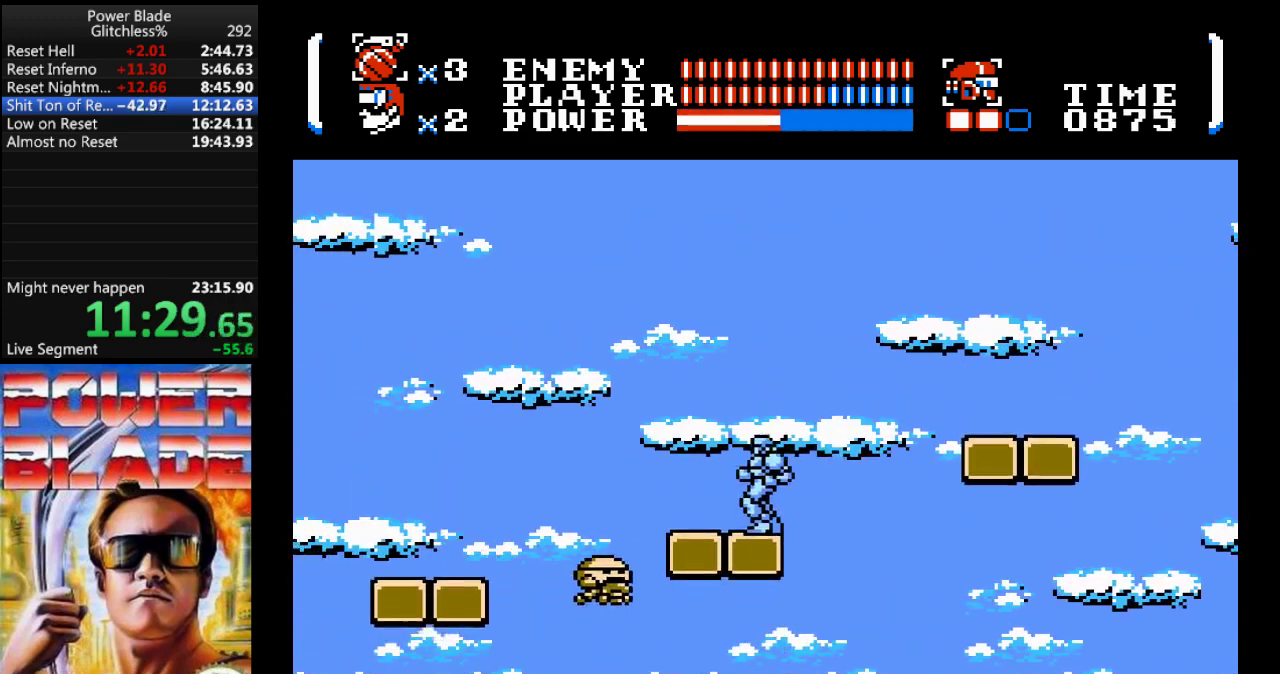
{"dt_ms": 500, "buttons": ["A", "DPAD_LEFT"], "events": [[300, "DPAD_LEFT", "down"]]}
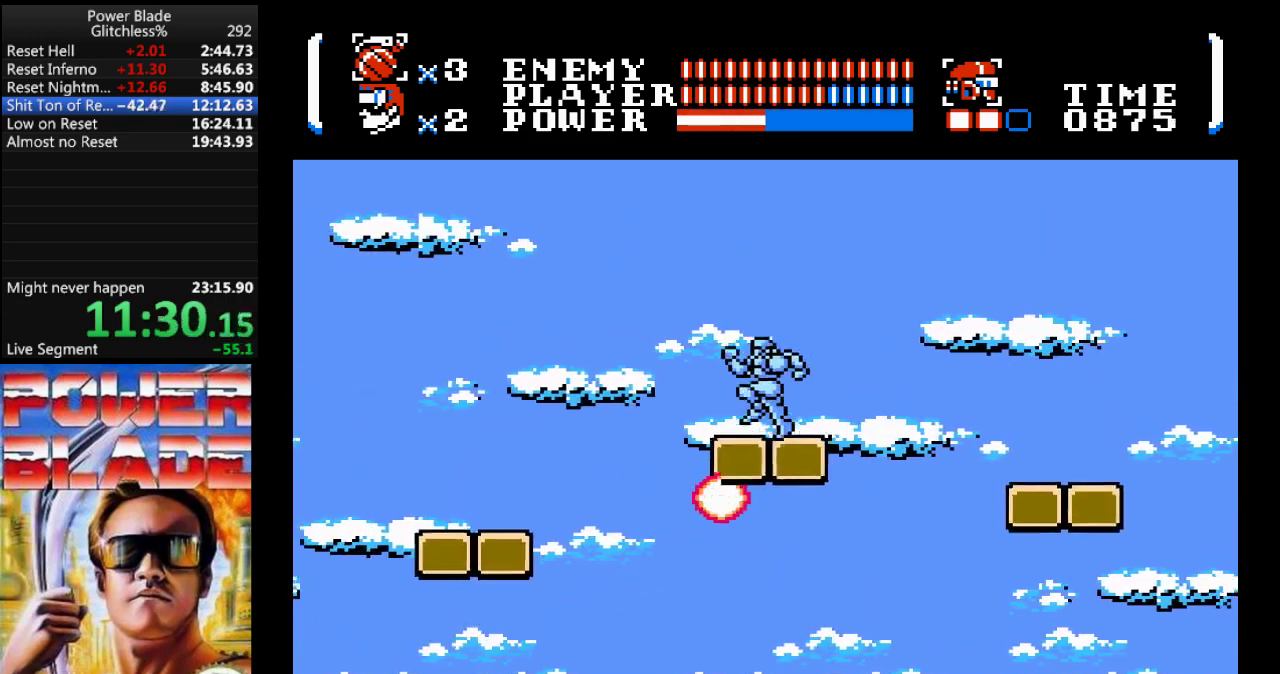
{"dt_ms": 500, "buttons": ["A", "DPAD_LEFT"], "events": []}
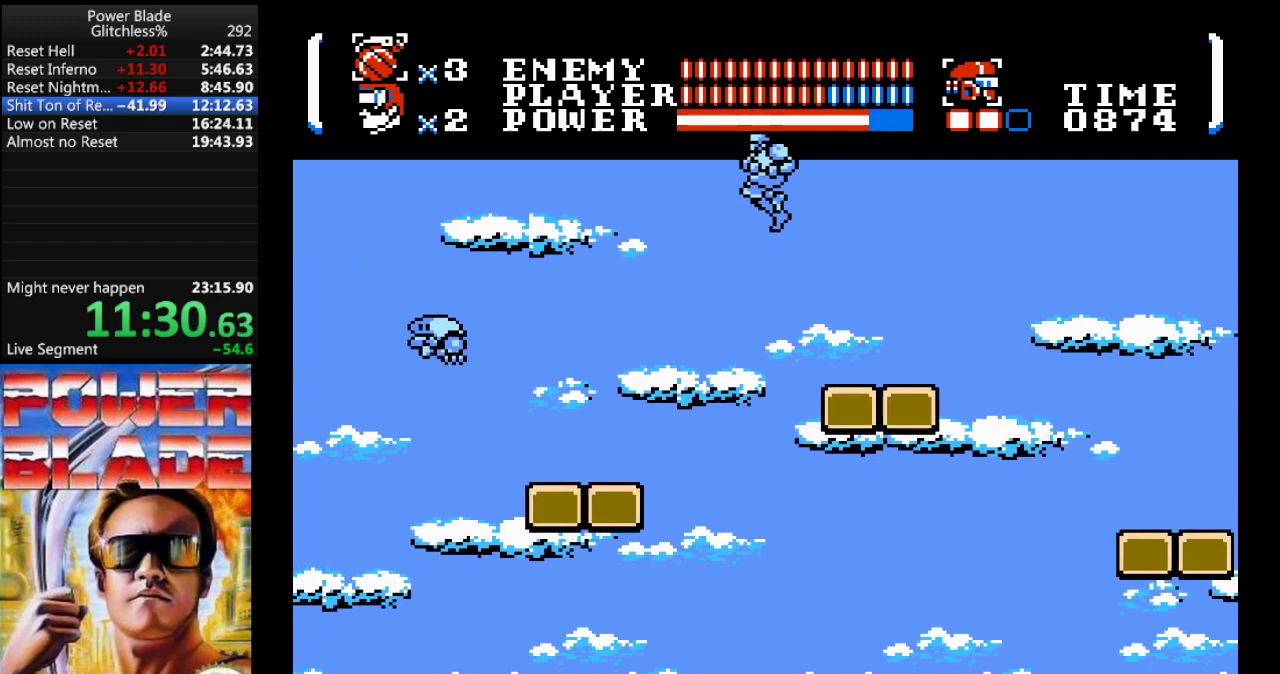
{"dt_ms": 500, "buttons": ["A", "DPAD_LEFT"], "events": []}
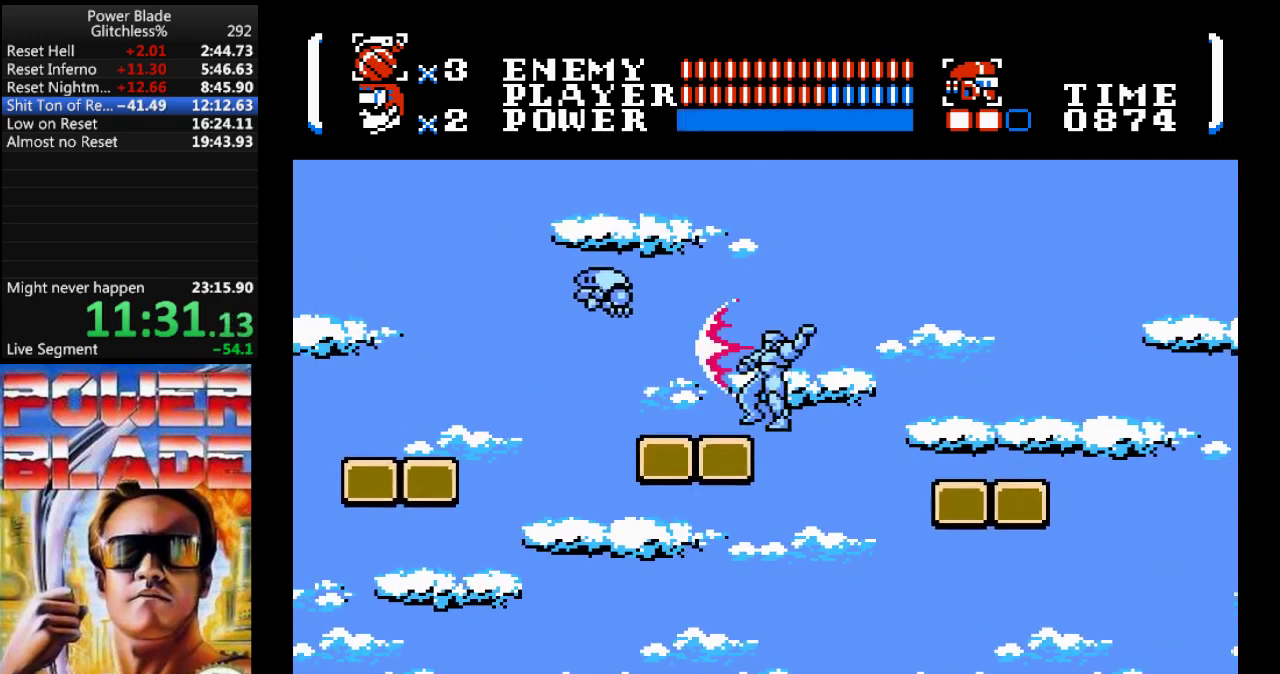
{"dt_ms": 500, "buttons": ["DPAD_LEFT"]}
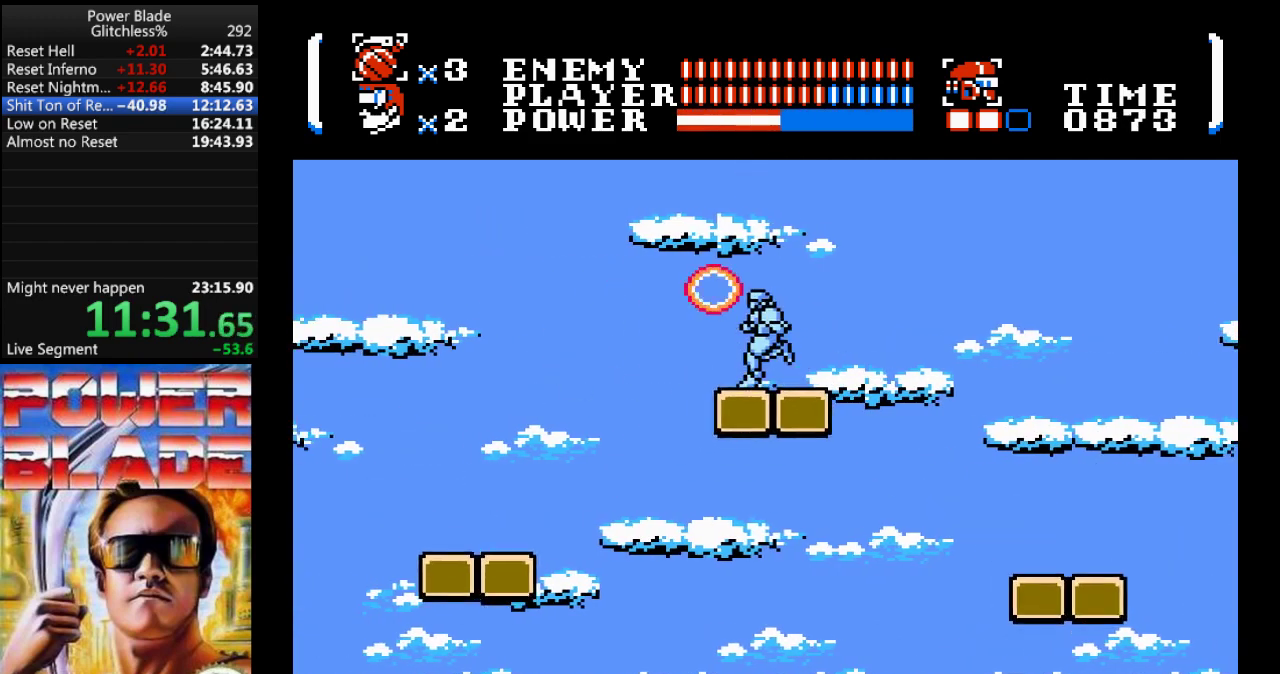
{"dt_ms": 500, "buttons": ["A", "DPAD_LEFT"], "events": [[33, "A", "down"]]}
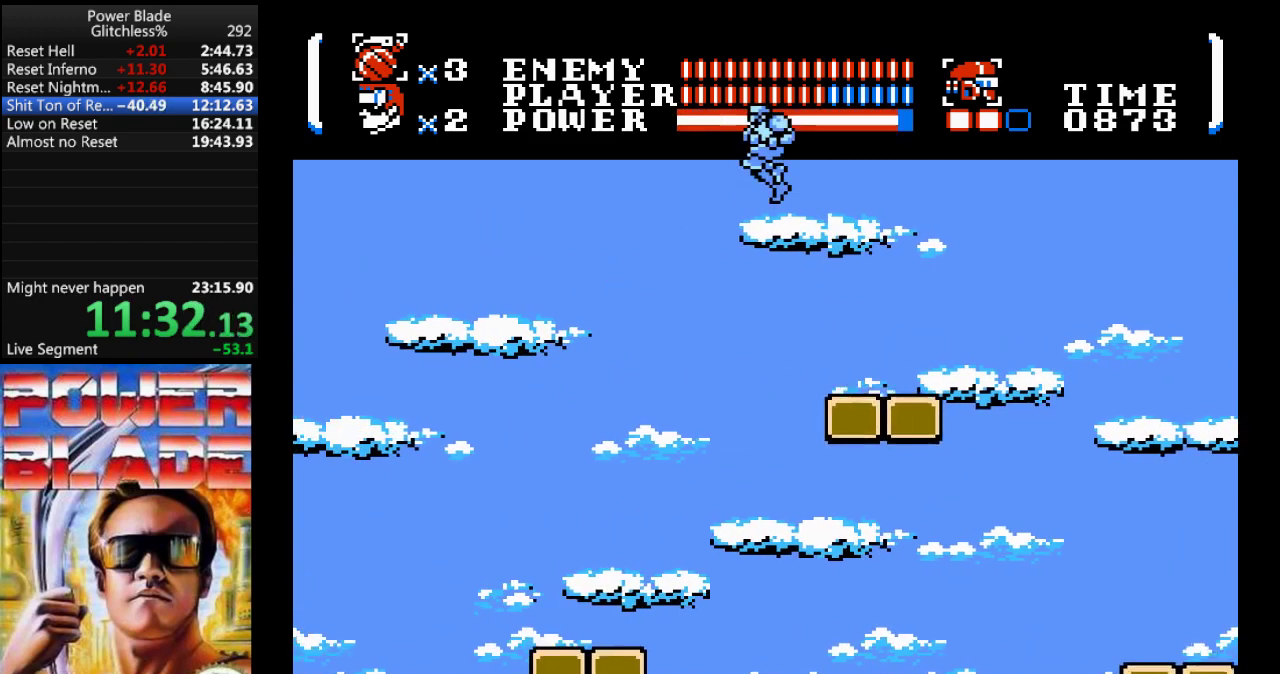
{"dt_ms": 500, "buttons": ["A", "DPAD_LEFT"]}
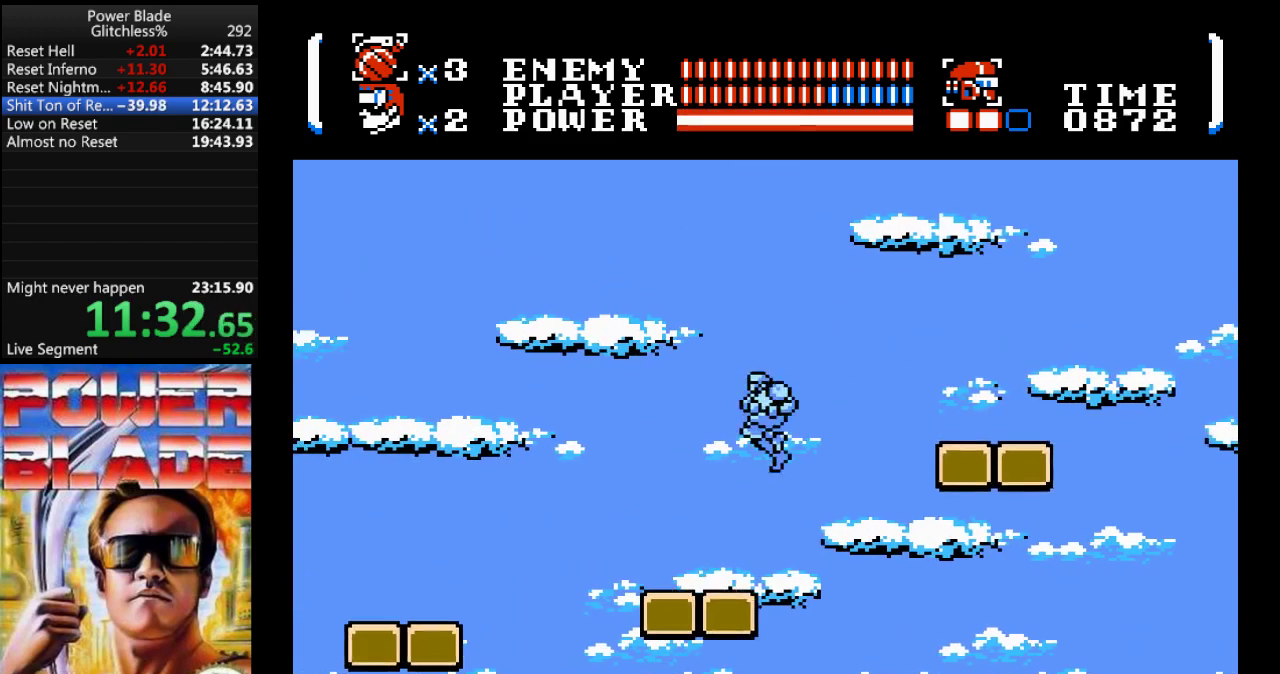
{"dt_ms": 500, "buttons": ["A", "DPAD_LEFT"], "events": [[267, "DPAD_LEFT", "up"], [467, "DPAD_LEFT", "down"]]}
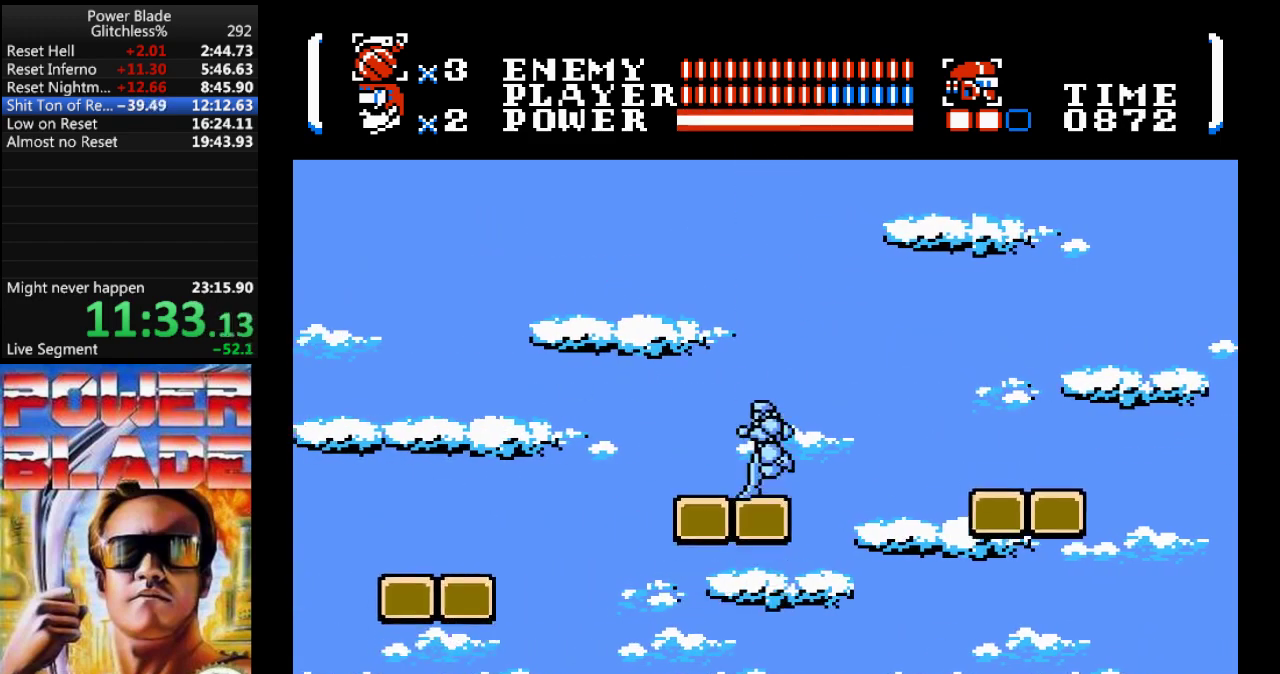
{"dt_ms": 500, "buttons": ["A", "DPAD_LEFT"]}
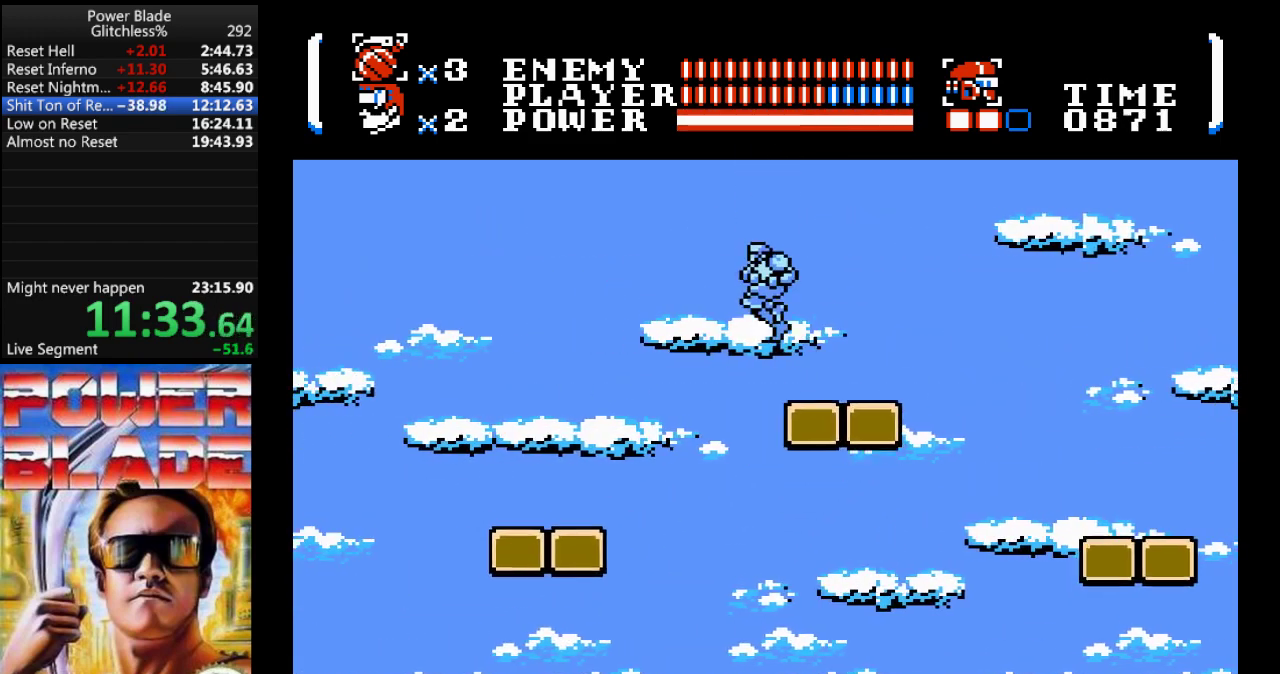
{"dt_ms": 500, "buttons": ["A", "DPAD_LEFT"]}
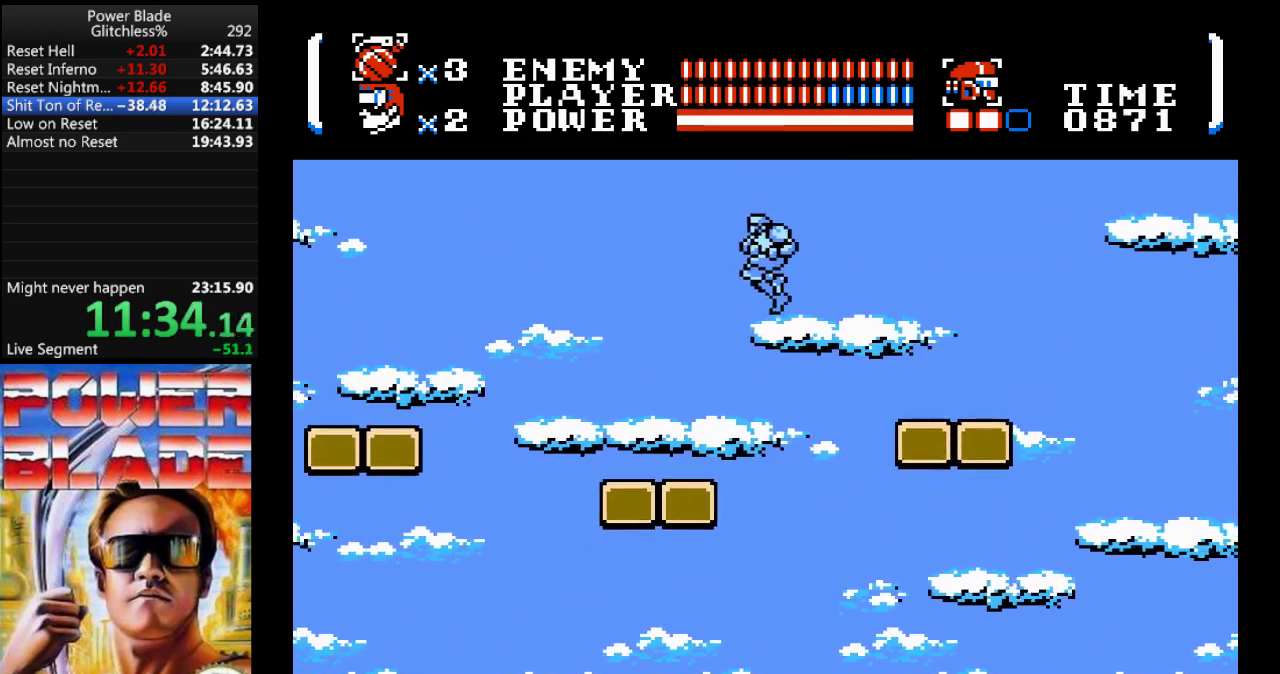
{"dt_ms": 1000, "buttons": ["A", "DPAD_LEFT"]}